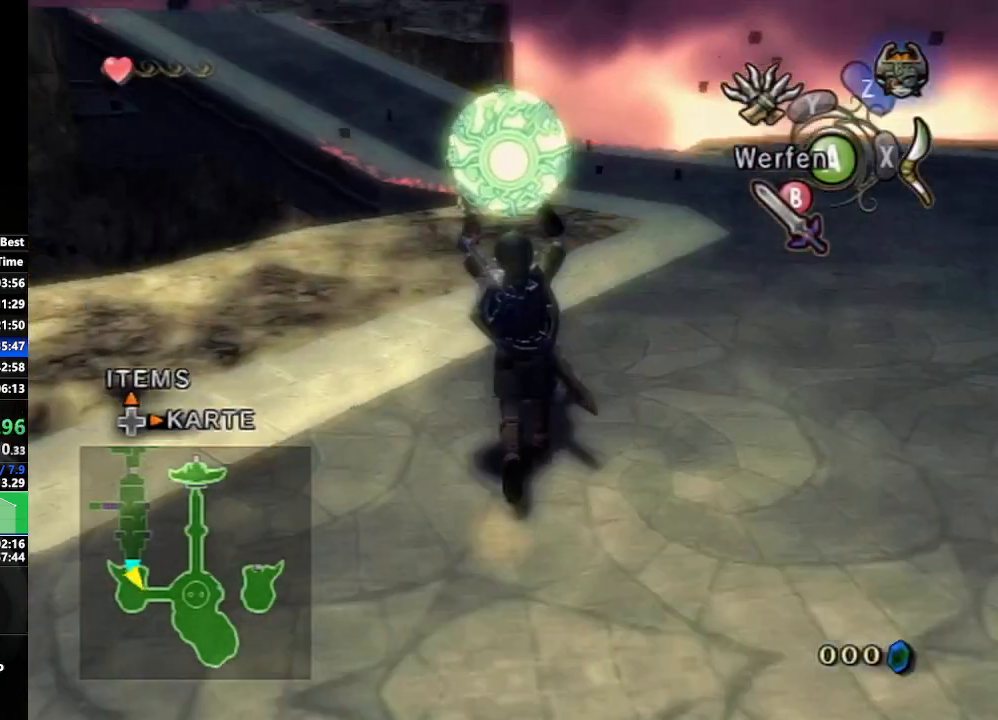
Gameplay with a controller (Nintendo layout); each line is a JSON object with the inputs held at the frame after it. "events" lists button and stick changes between this image and that frame as [ms after this image, input, new state], when the widget could be followed in between. Not read: L3 R3.
{"buttons": [], "left_stick": "up", "right_stick": "center", "events": []}
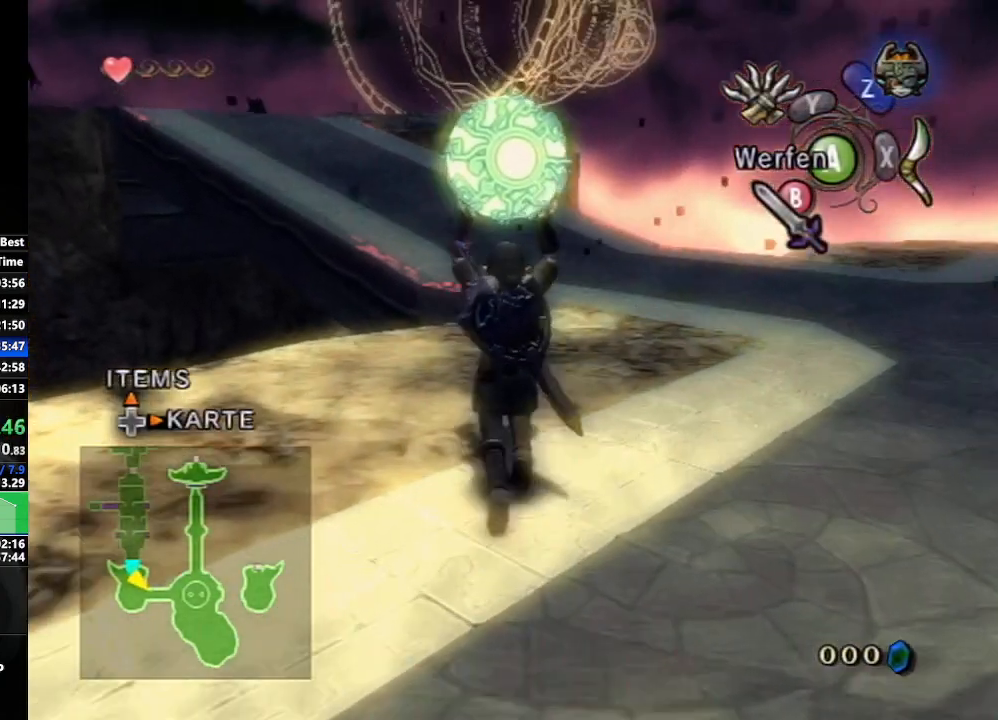
{"buttons": [], "left_stick": "up", "right_stick": "center", "events": []}
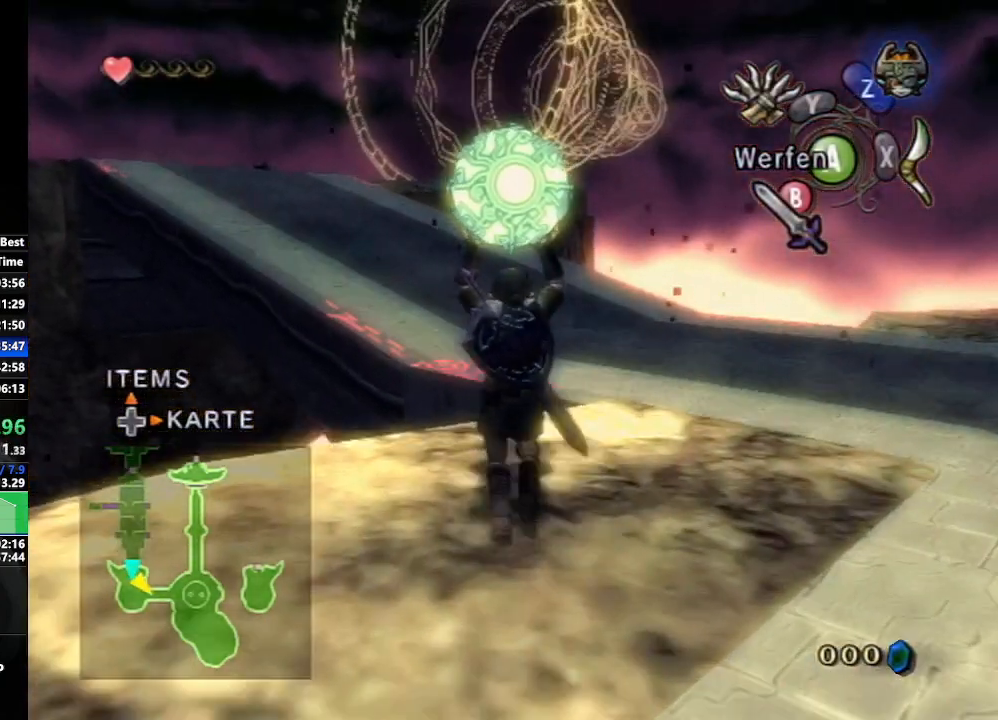
{"buttons": [], "left_stick": "up", "right_stick": "right", "events": [[433, "right_stick", "right"]]}
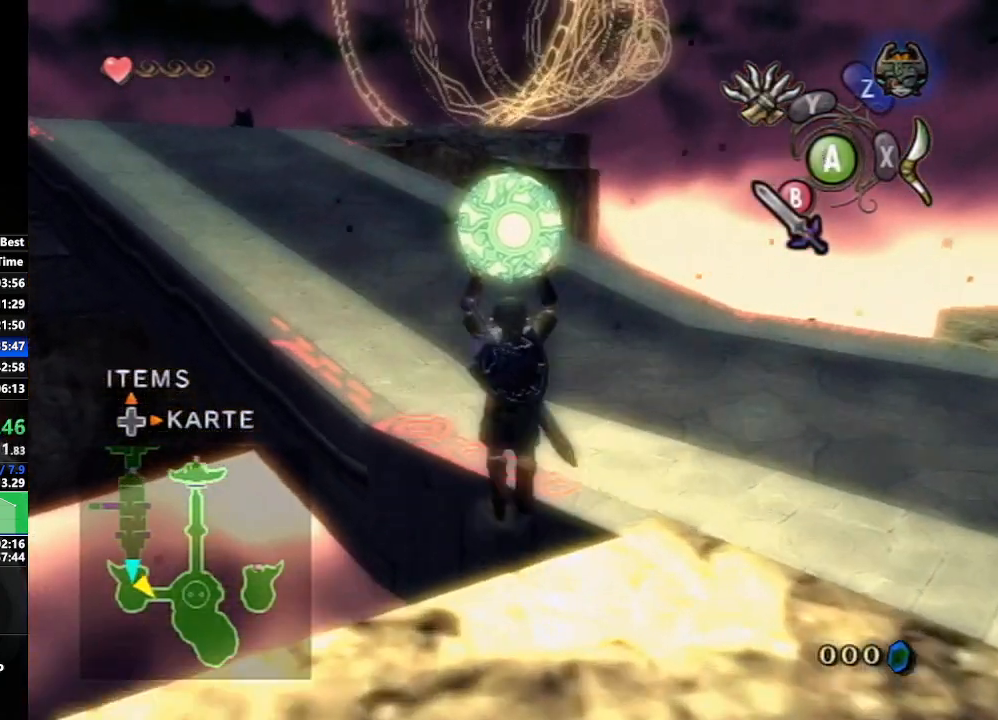
{"buttons": [], "left_stick": "up", "right_stick": "center", "events": [[233, "right_stick", "center"]]}
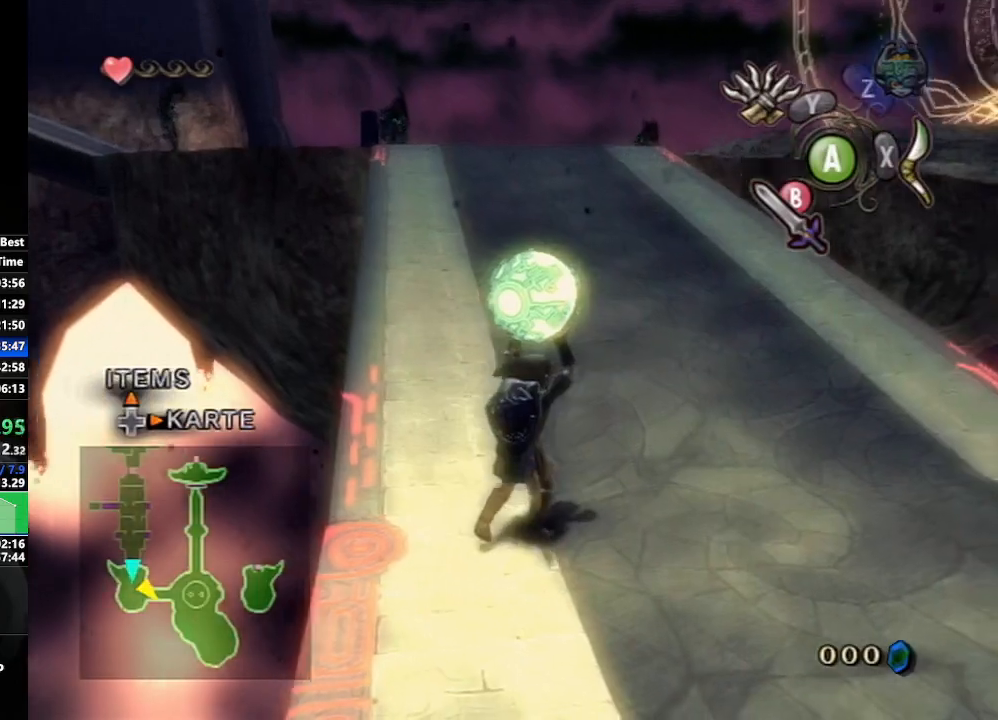
{"buttons": [], "left_stick": "up", "right_stick": "center", "events": []}
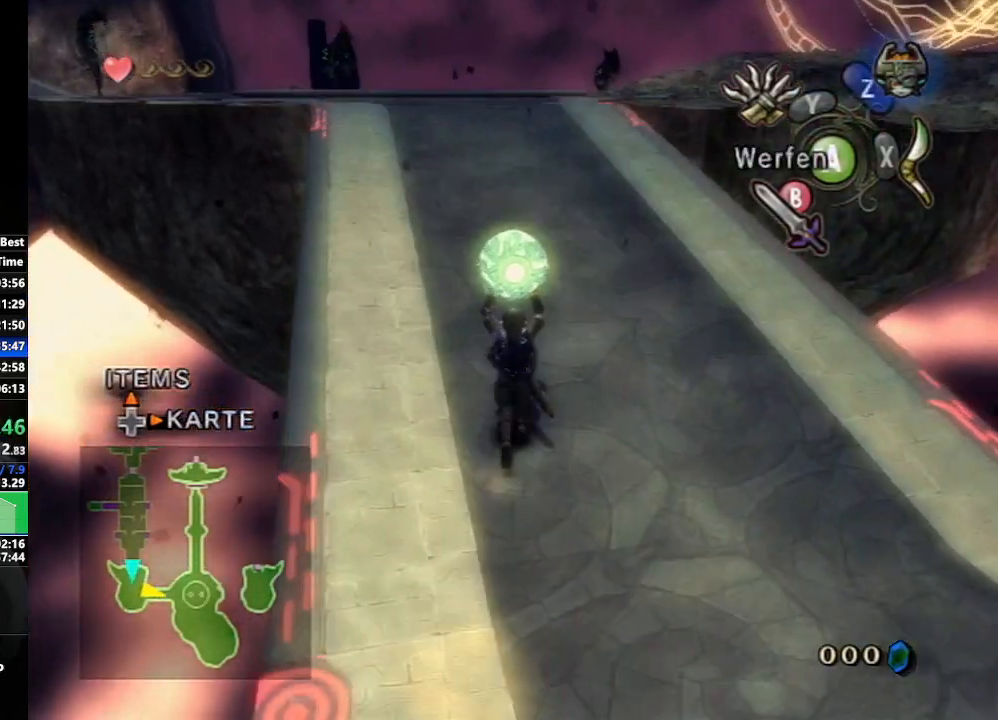
{"buttons": [], "left_stick": "up", "right_stick": "right", "events": [[383, "right_stick", "right"]]}
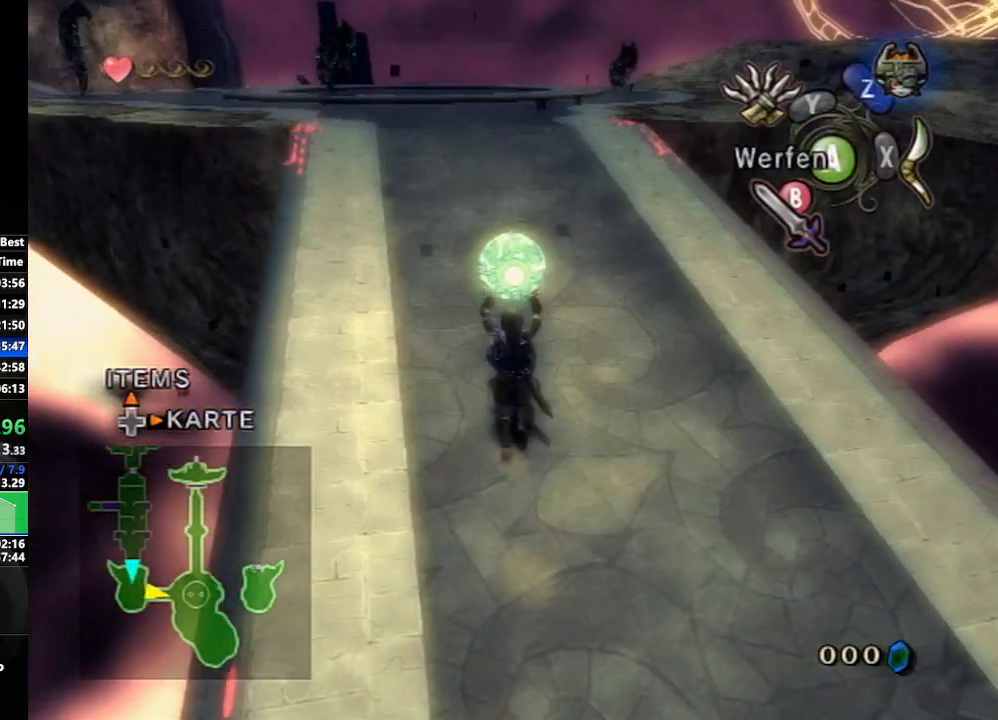
{"buttons": [], "left_stick": "up", "right_stick": "right", "events": [[33, "right_stick", "center"], [467, "right_stick", "right"]]}
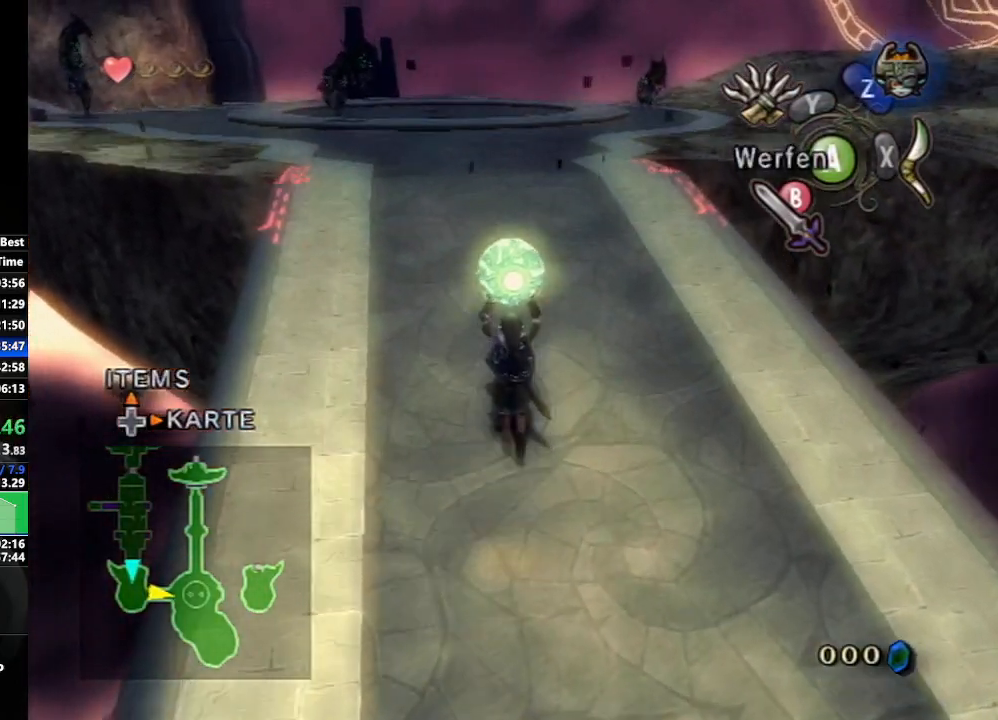
{"buttons": [], "left_stick": "up", "right_stick": "center", "events": [[117, "right_stick", "center"]]}
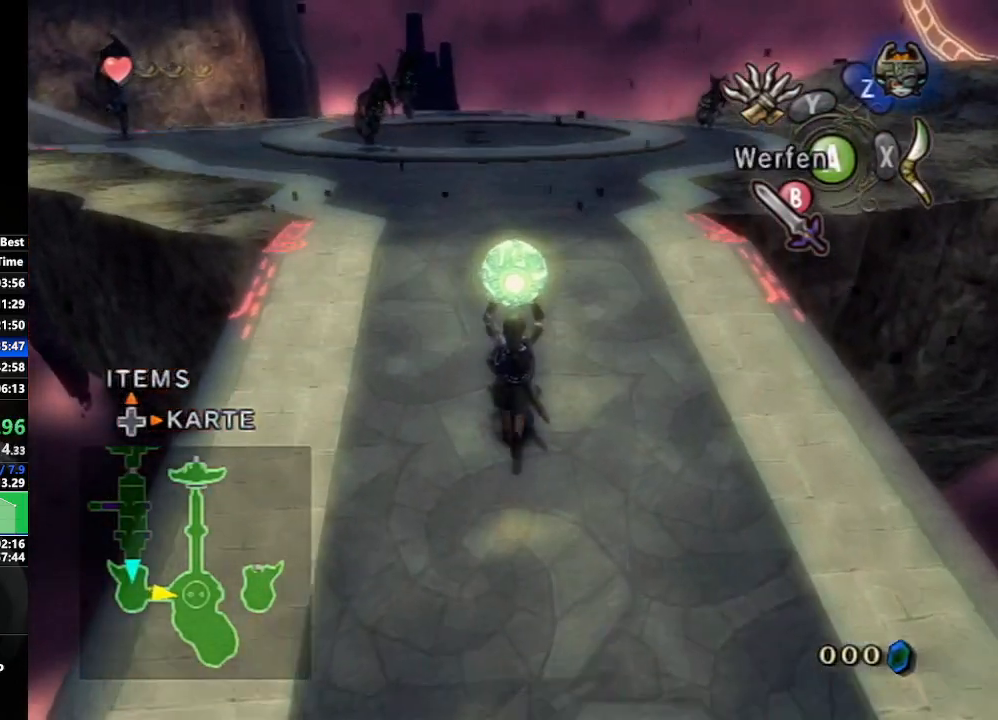
{"buttons": [], "left_stick": "up", "right_stick": "center", "events": [[250, "right_stick", "right"], [383, "right_stick", "center"]]}
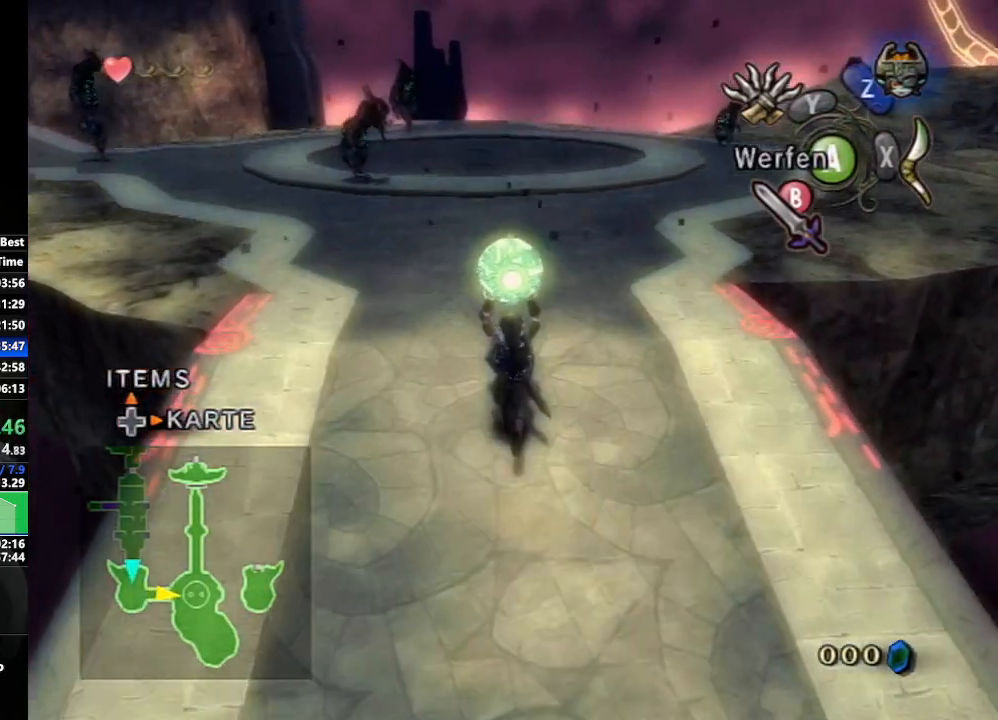
{"buttons": [], "left_stick": "up", "right_stick": "right", "events": [[50, "right_stick", "right"], [183, "right_stick", "center"], [450, "right_stick", "right"]]}
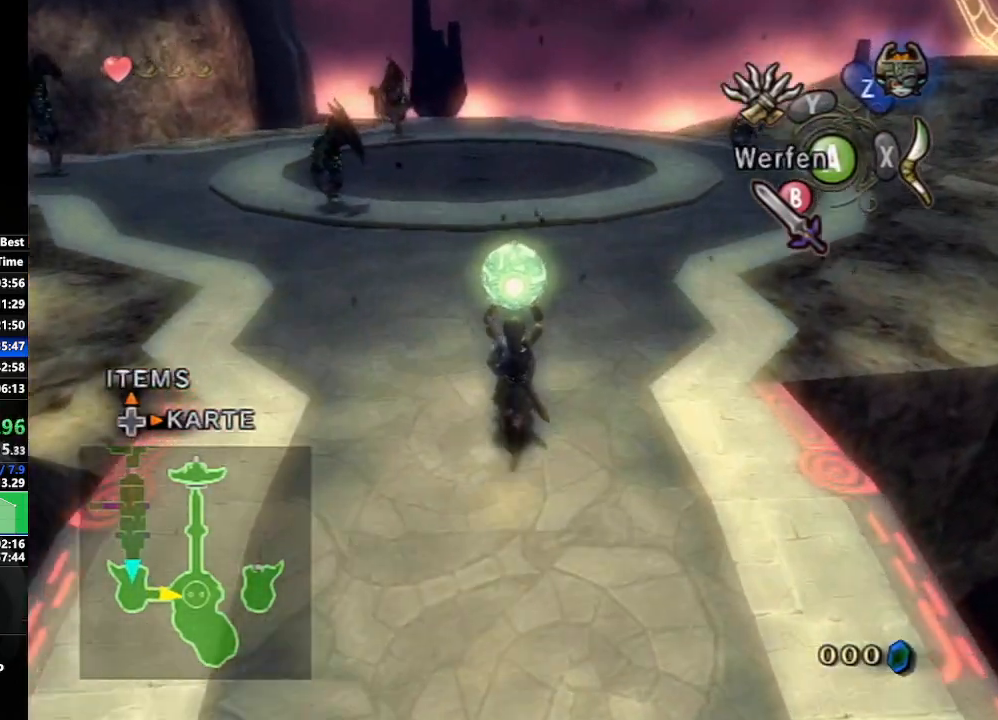
{"buttons": [], "left_stick": "up", "right_stick": "right", "events": [[50, "right_stick", "center"], [450, "right_stick", "right"]]}
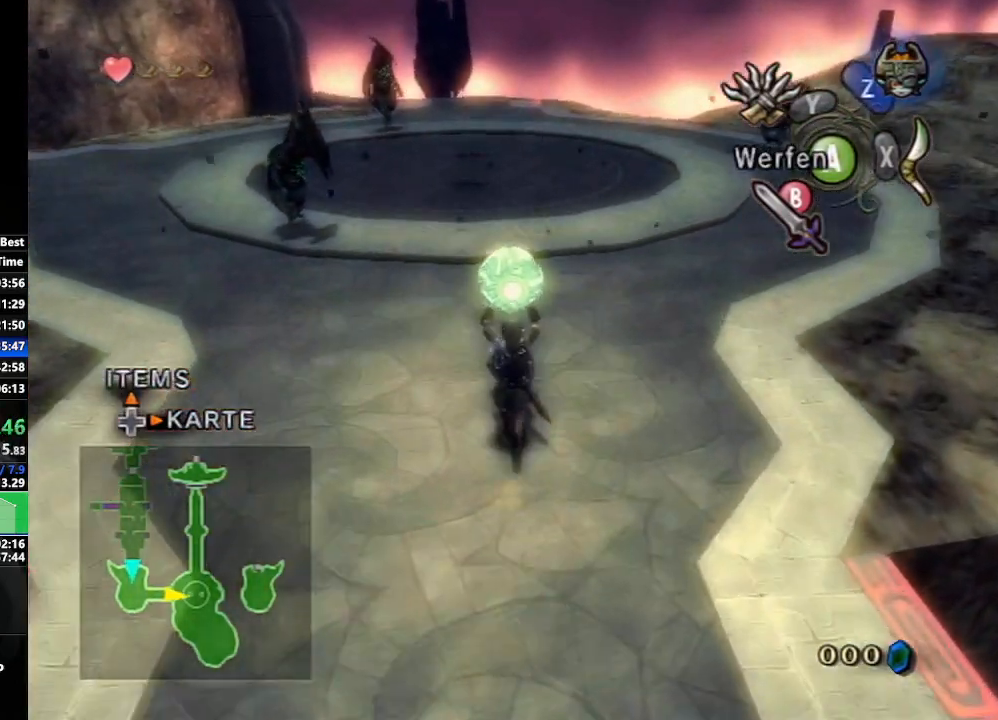
{"buttons": [], "left_stick": "up", "right_stick": "center", "events": [[50, "right_stick", "center"]]}
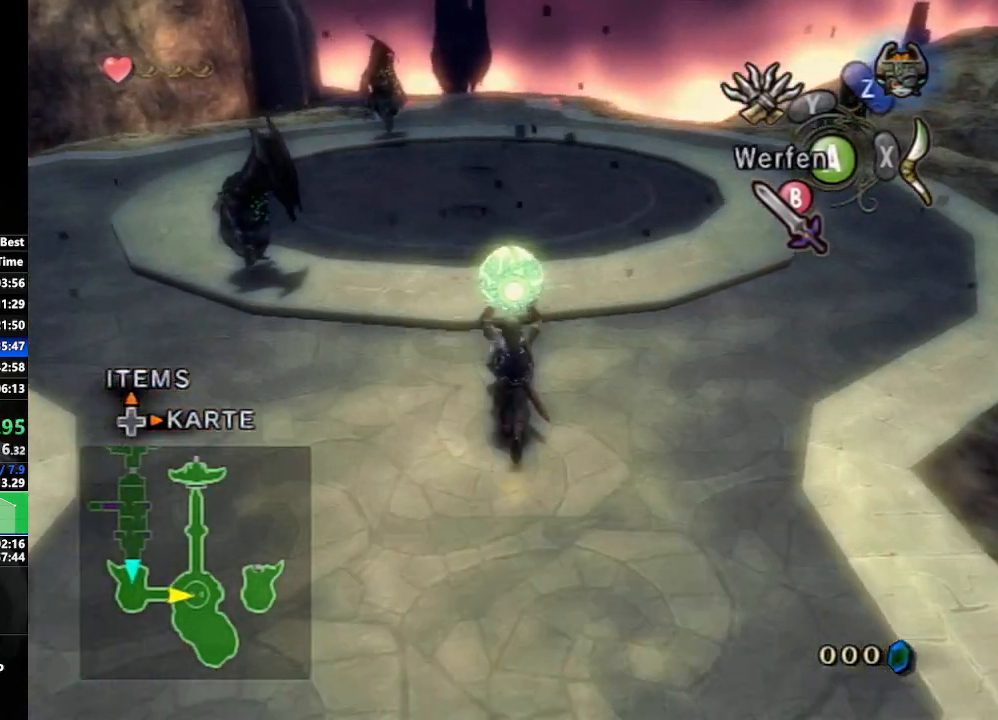
{"buttons": [], "left_stick": "up", "right_stick": "center", "events": []}
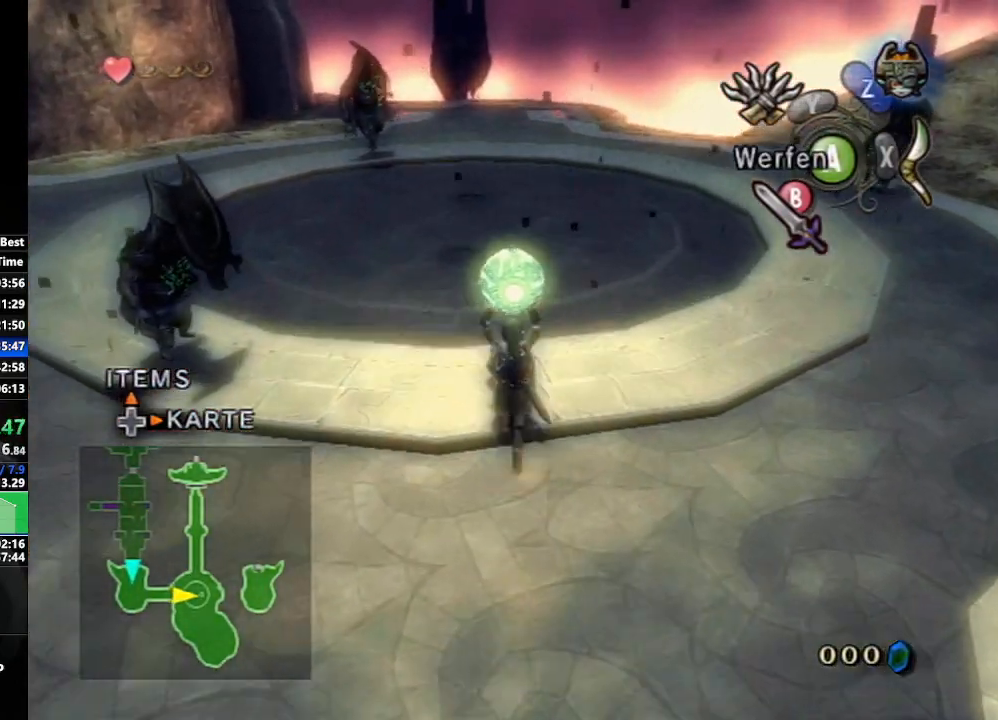
{"buttons": [], "left_stick": "up", "right_stick": "center", "events": []}
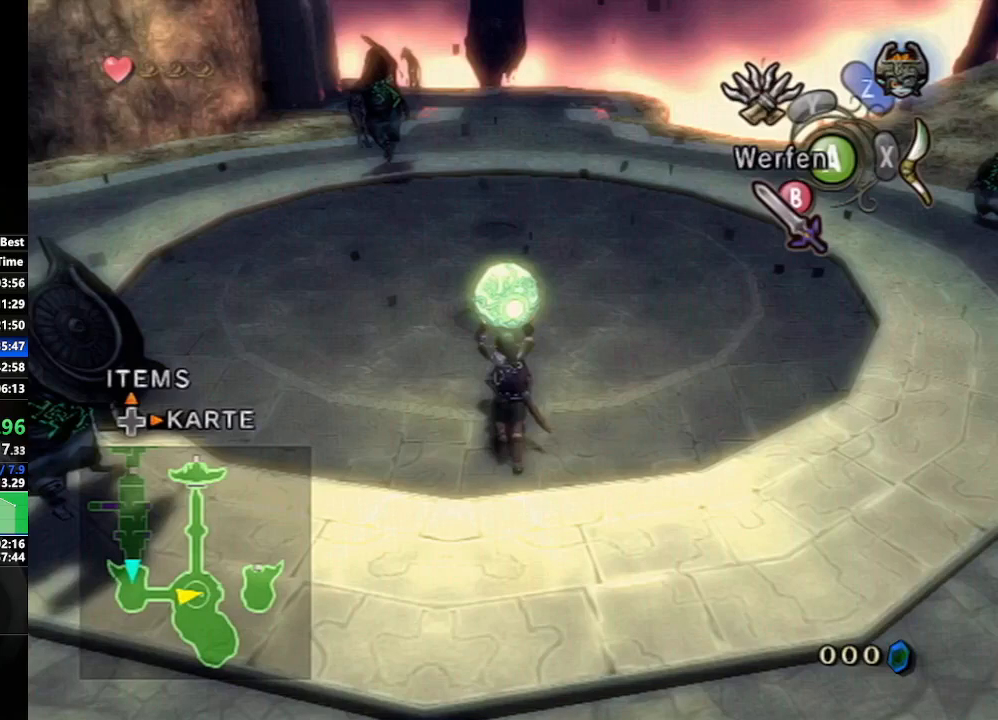
{"buttons": ["B"], "left_stick": "up", "right_stick": "center", "events": [[483, "B", "down"]]}
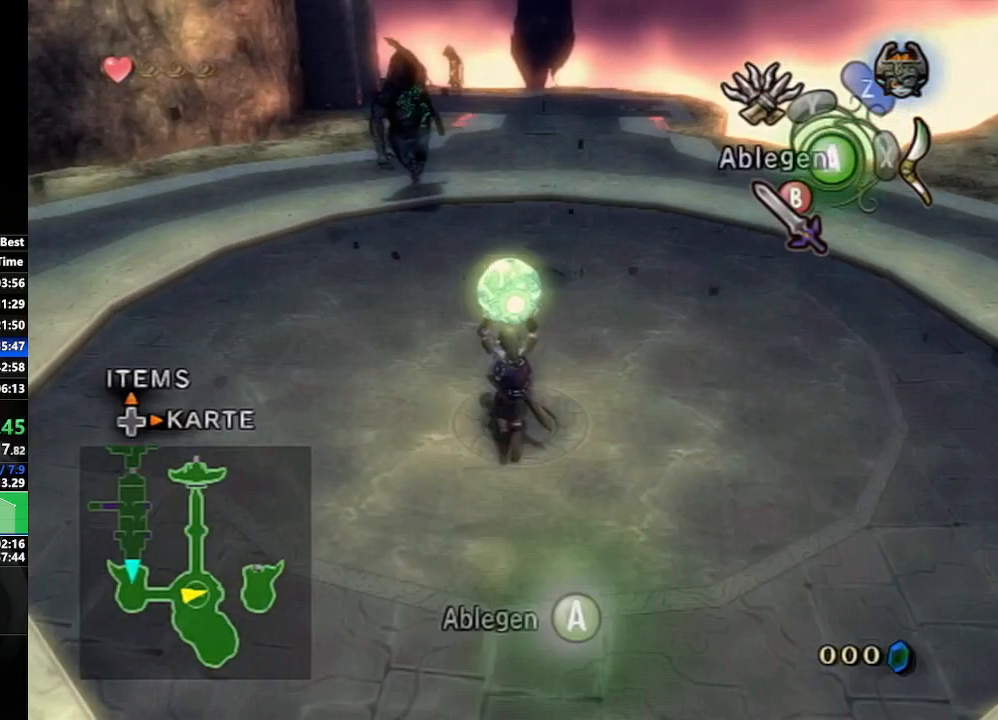
{"buttons": [], "left_stick": "up", "right_stick": "center", "events": [[67, "B", "up"], [217, "A", "down"], [317, "A", "up"], [400, "A", "down"], [483, "A", "up"]]}
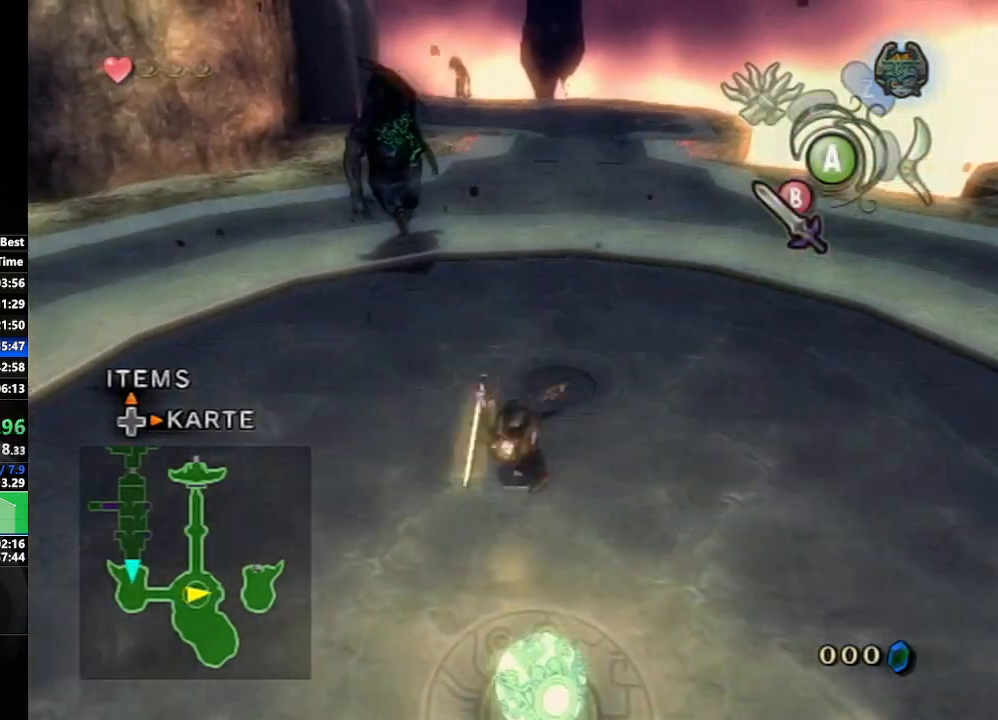
{"buttons": [], "left_stick": "up", "right_stick": "center", "events": [[417, "A", "down"], [467, "A", "up"]]}
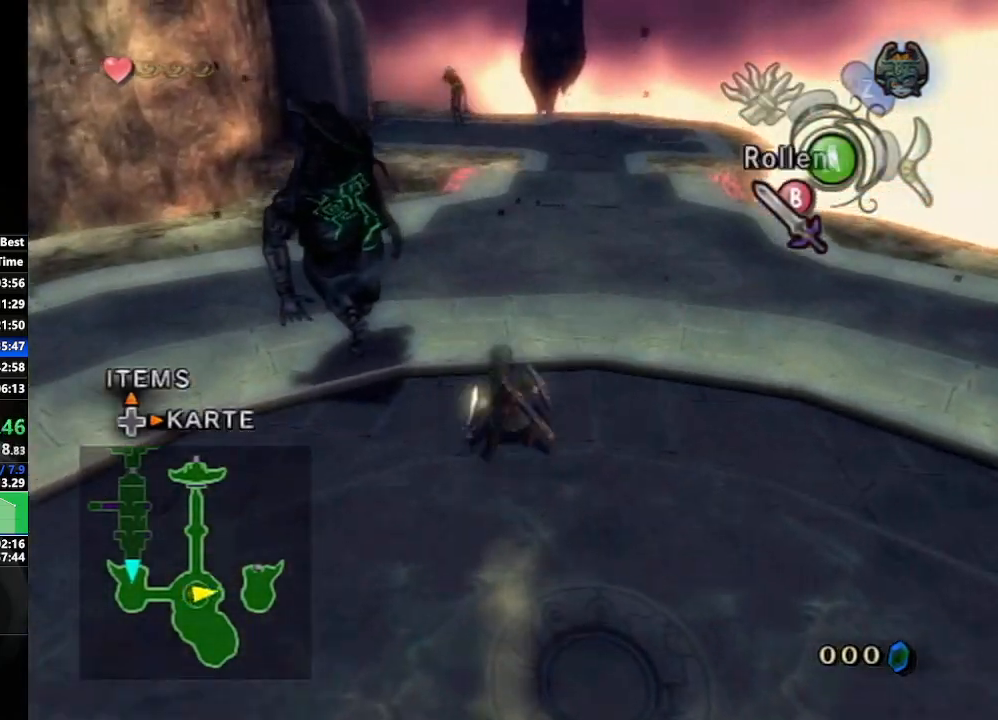
{"buttons": [], "left_stick": "up", "right_stick": "center", "events": [[17, "A", "down"], [167, "A", "up"]]}
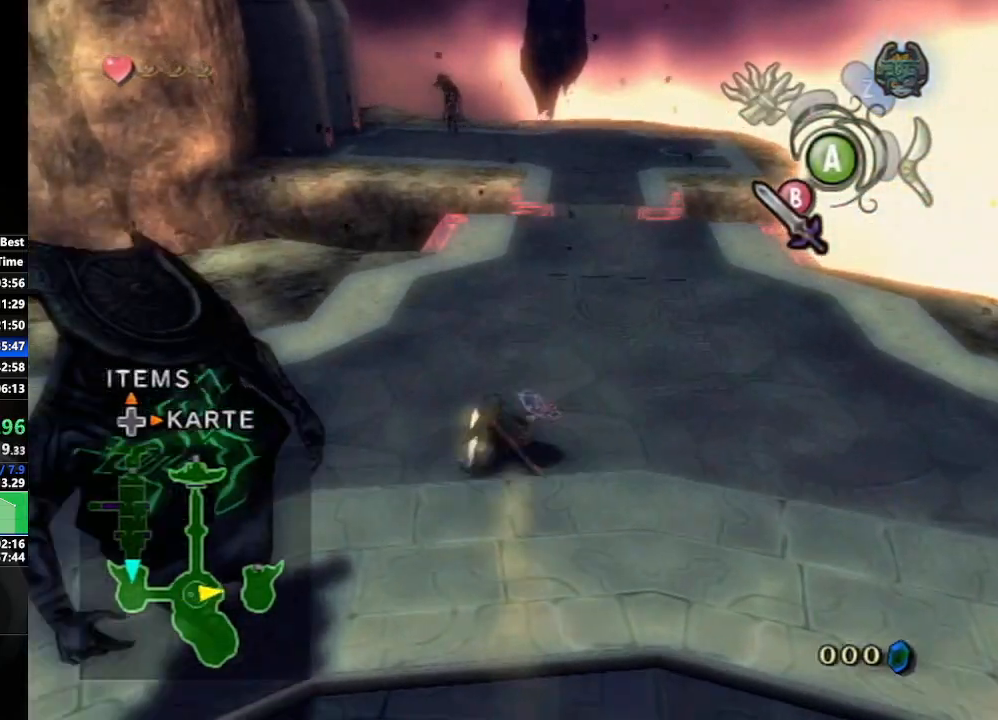
{"buttons": [], "left_stick": "up", "right_stick": "center", "events": [[67, "A", "down"], [133, "A", "up"], [200, "A", "down"], [317, "A", "up"]]}
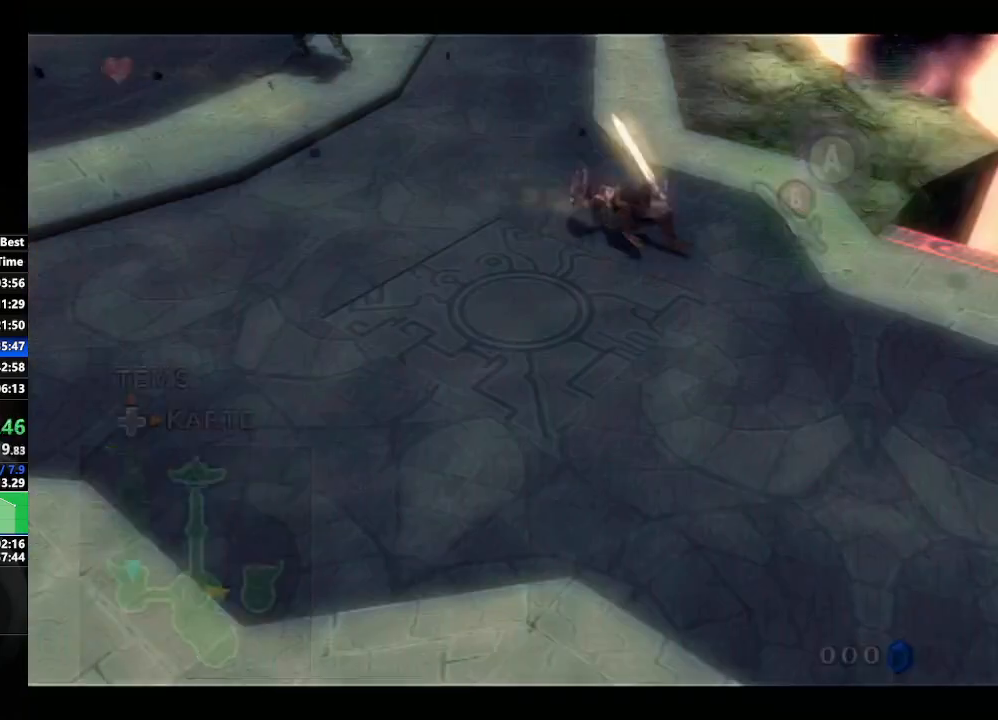
{"buttons": [], "left_stick": "center", "right_stick": "center", "events": [[300, "left_stick", "center"]]}
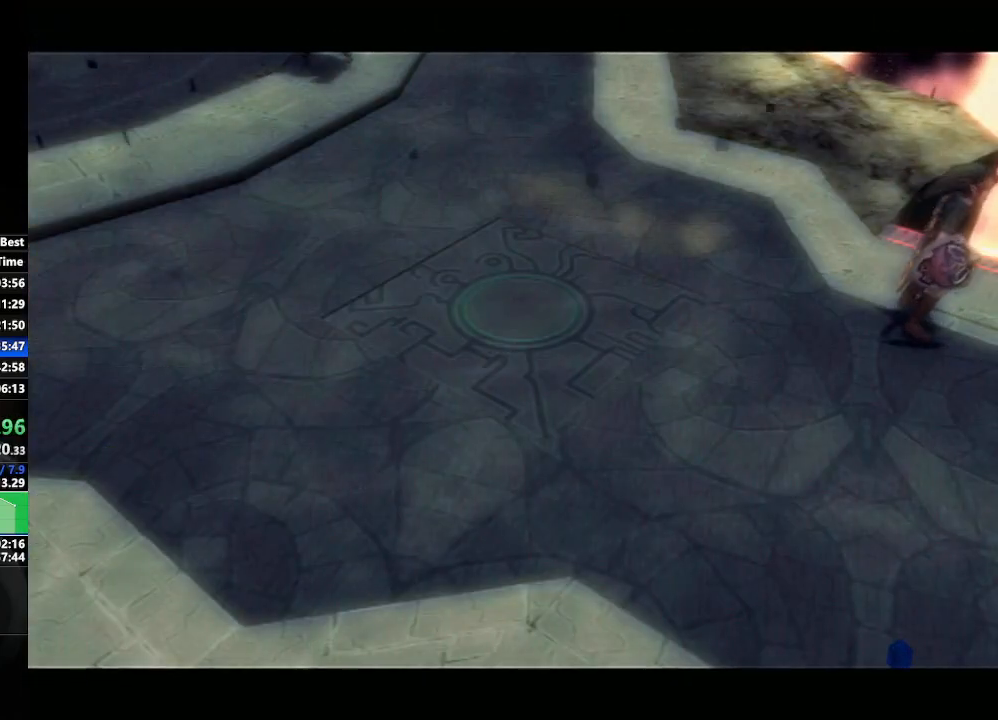
{"buttons": [], "left_stick": "center", "right_stick": "center", "events": [[250, "A", "down"], [300, "A", "up"], [417, "A", "down"], [467, "A", "up"], [467, "B", "down"], [500, "B", "up"]]}
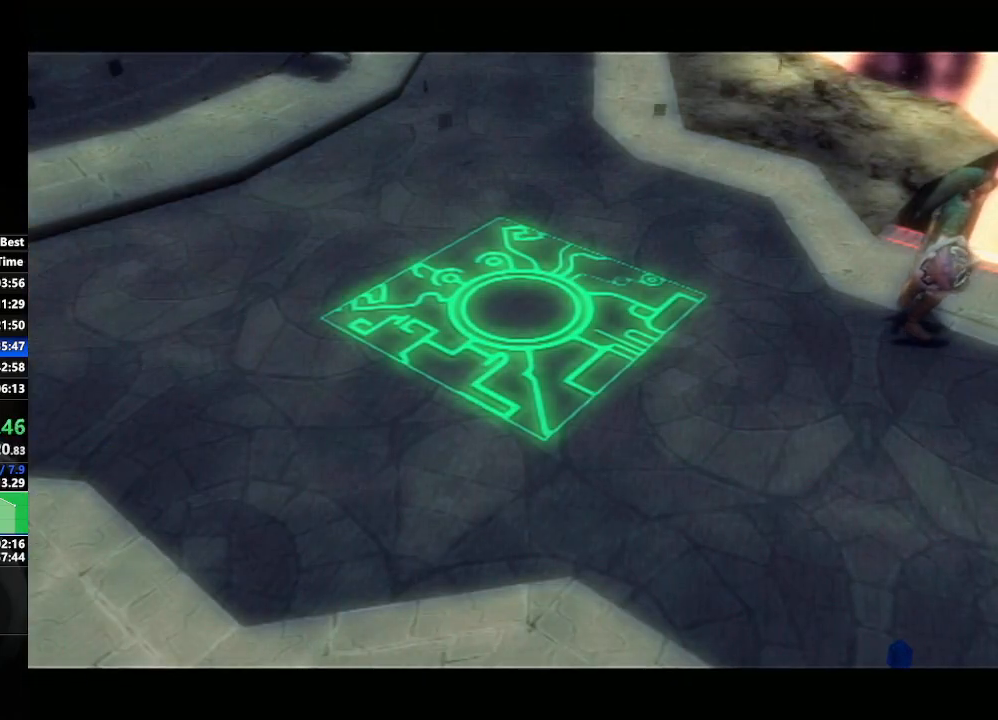
{"buttons": ["B"], "left_stick": "center", "right_stick": "center", "events": [[33, "A", "down"], [83, "A", "up"], [83, "B", "down"], [150, "B", "up"], [183, "A", "down"], [217, "A", "up"], [217, "B", "down"], [250, "B", "up"], [300, "A", "down"], [367, "A", "up"], [367, "B", "down"], [417, "B", "up"], [450, "A", "down"], [500, "A", "up"], [500, "B", "down"]]}
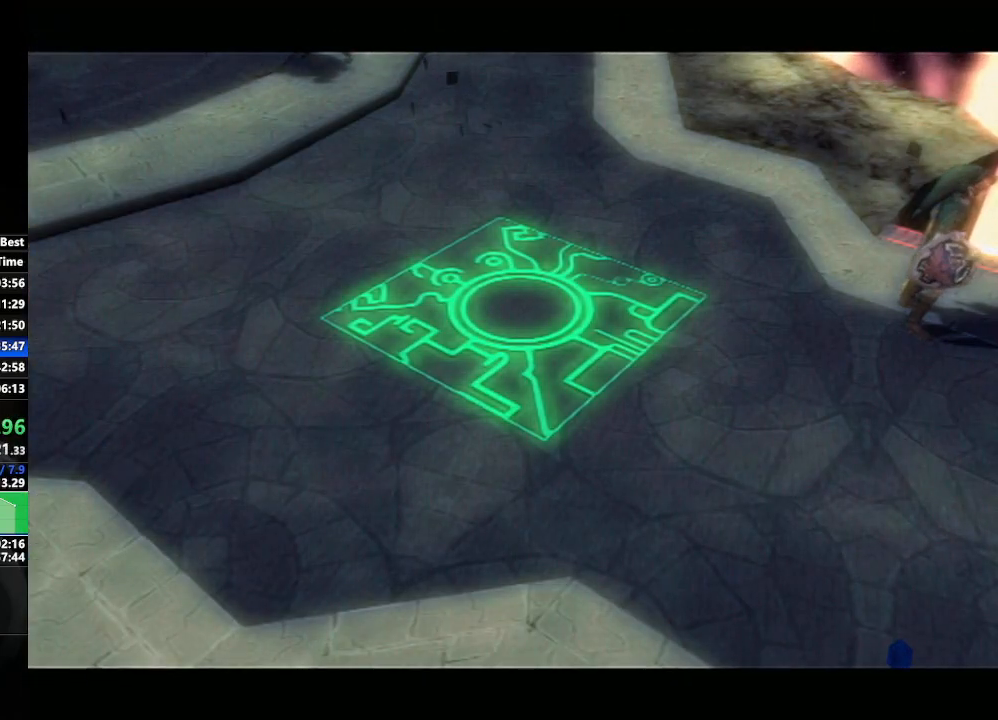
{"buttons": ["A"], "left_stick": "center", "right_stick": "center", "events": [[50, "B", "up"], [67, "A", "down"], [150, "A", "up"], [183, "B", "down"], [200, "B", "up"], [217, "A", "down"], [267, "A", "up"], [267, "B", "down"], [317, "B", "up"], [367, "A", "down"], [417, "A", "up"], [417, "B", "down"], [450, "B", "up"], [500, "A", "down"]]}
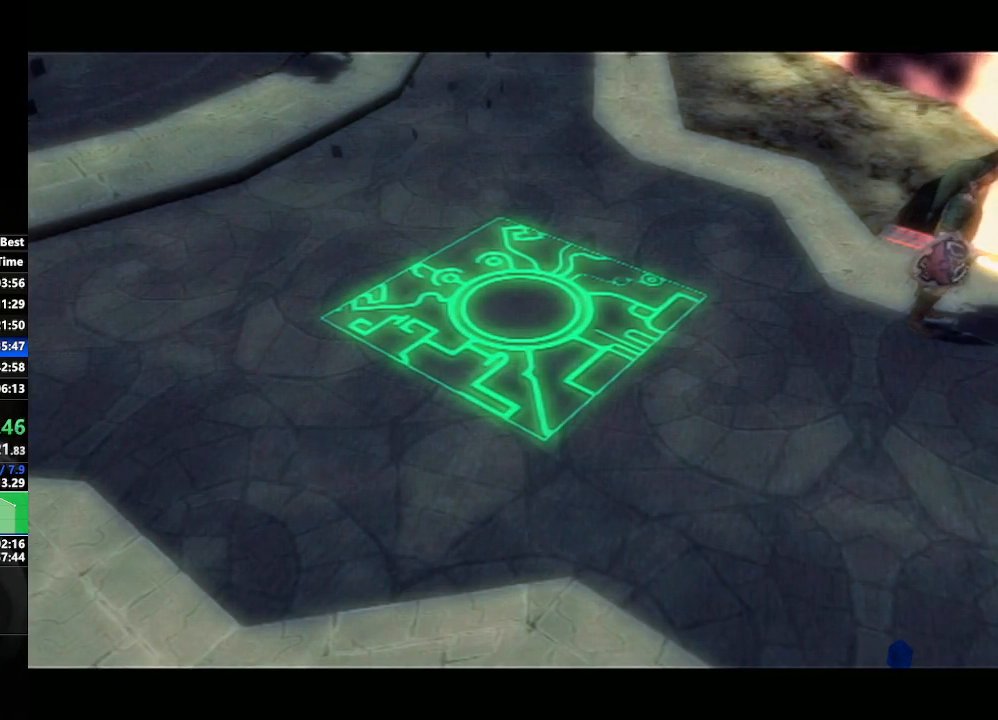
{"buttons": [], "left_stick": "center", "right_stick": "center", "events": [[33, "A", "up"], [33, "B", "down"], [100, "B", "up"], [150, "A", "down"], [183, "A", "up"], [183, "B", "down"], [233, "B", "up"], [267, "A", "down"], [300, "B", "down"], [317, "A", "up"], [367, "B", "up"], [400, "A", "down"], [450, "B", "down"], [467, "A", "up"], [500, "B", "up"]]}
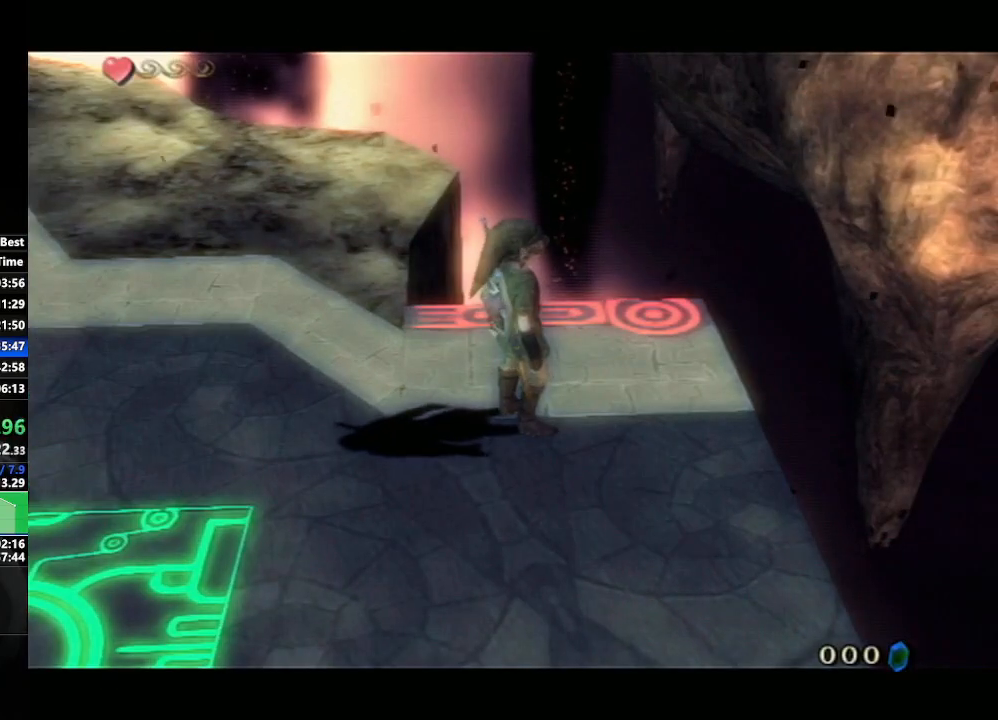
{"buttons": ["A"], "left_stick": "center", "right_stick": "center", "events": [[17, "A", "down"], [67, "B", "down"], [83, "A", "up"], [150, "B", "up"], [183, "A", "down"], [217, "A", "up"], [217, "B", "down"], [267, "B", "up"], [367, "B", "down"], [433, "B", "up"], [467, "A", "down"]]}
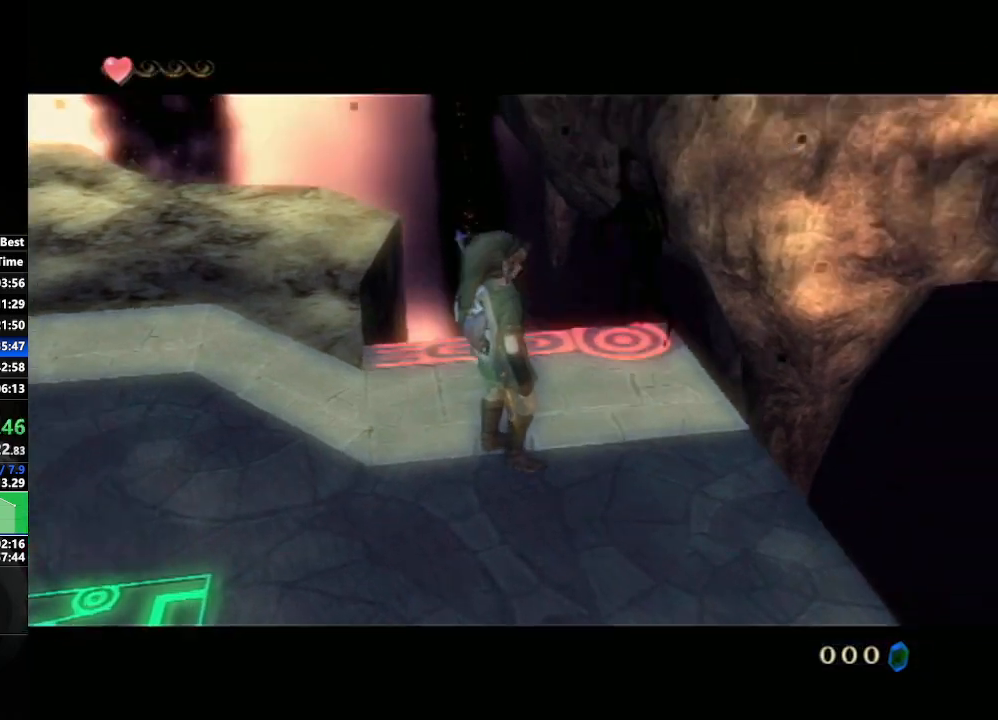
{"buttons": [], "left_stick": "center", "right_stick": "center", "events": [[17, "A", "up"], [17, "B", "down"], [67, "B", "up"], [133, "A", "down"], [183, "A", "up"], [183, "B", "down"], [217, "B", "up"], [250, "A", "down"], [300, "B", "down"], [317, "A", "up"], [383, "B", "up"], [417, "A", "down"], [450, "A", "up"], [450, "B", "down"], [500, "B", "up"]]}
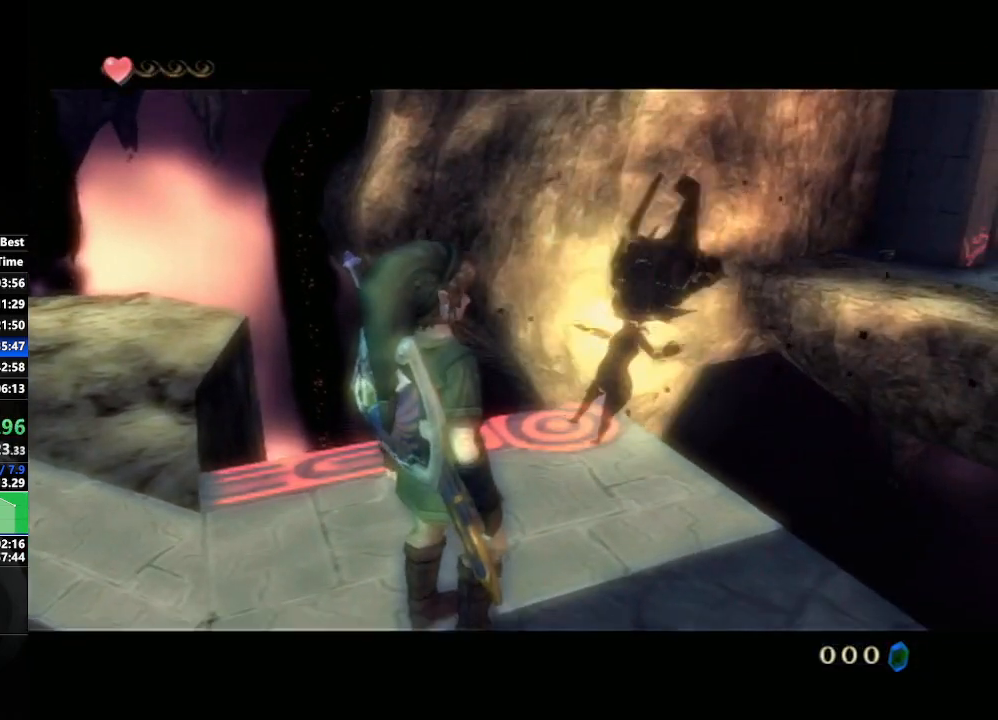
{"buttons": ["A"], "left_stick": "center", "right_stick": "center", "events": [[50, "A", "down"], [100, "A", "up"], [100, "B", "down"], [183, "B", "up"], [200, "A", "down"], [200, "B", "down"], [250, "A", "up"], [300, "B", "up"], [350, "A", "down"], [417, "A", "up"], [417, "B", "down"], [483, "A", "down"], [483, "B", "up"]]}
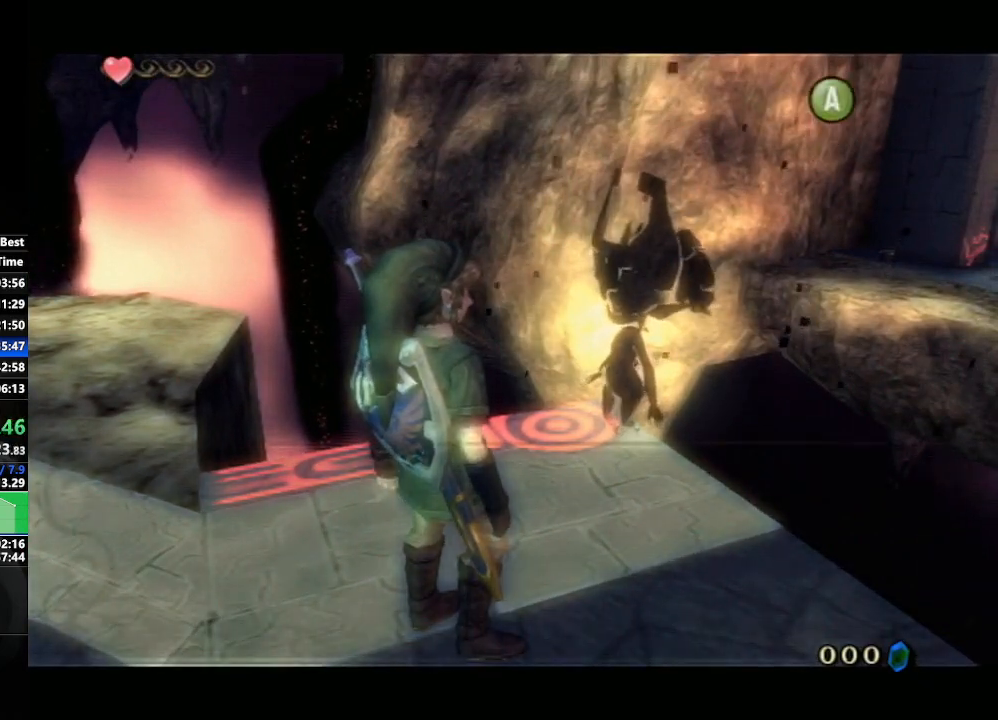
{"buttons": ["B"], "left_stick": "center", "right_stick": "center", "events": [[50, "A", "up"], [50, "B", "down"], [117, "A", "down"], [117, "B", "up"], [200, "A", "up"], [200, "B", "down"], [233, "B", "up"], [250, "A", "down"], [333, "A", "up"], [333, "B", "down"], [417, "A", "down"], [433, "B", "up"], [450, "B", "down"], [467, "A", "up"]]}
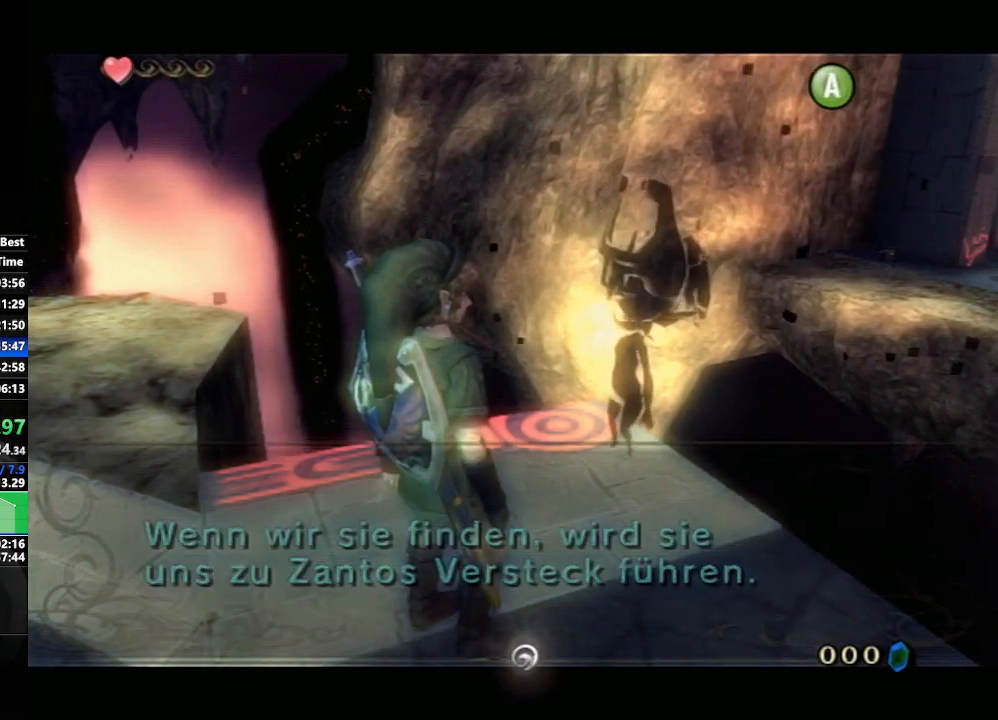
{"buttons": [], "left_stick": "center", "right_stick": "center", "events": [[50, "A", "down"], [117, "B", "up"], [133, "A", "up"], [200, "B", "down"], [250, "A", "down"], [250, "B", "up"], [317, "A", "up"], [333, "B", "down"], [400, "B", "up"], [417, "A", "down"], [467, "A", "up"]]}
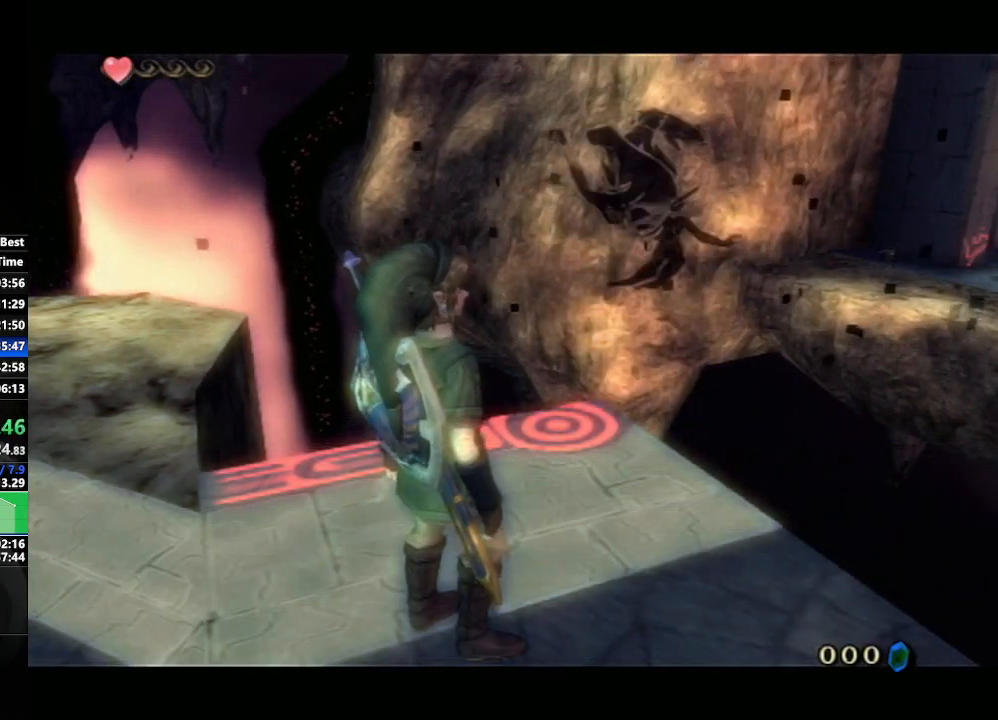
{"buttons": [], "left_stick": "up-right", "right_stick": "center", "events": [[333, "left_stick", "up-right"]]}